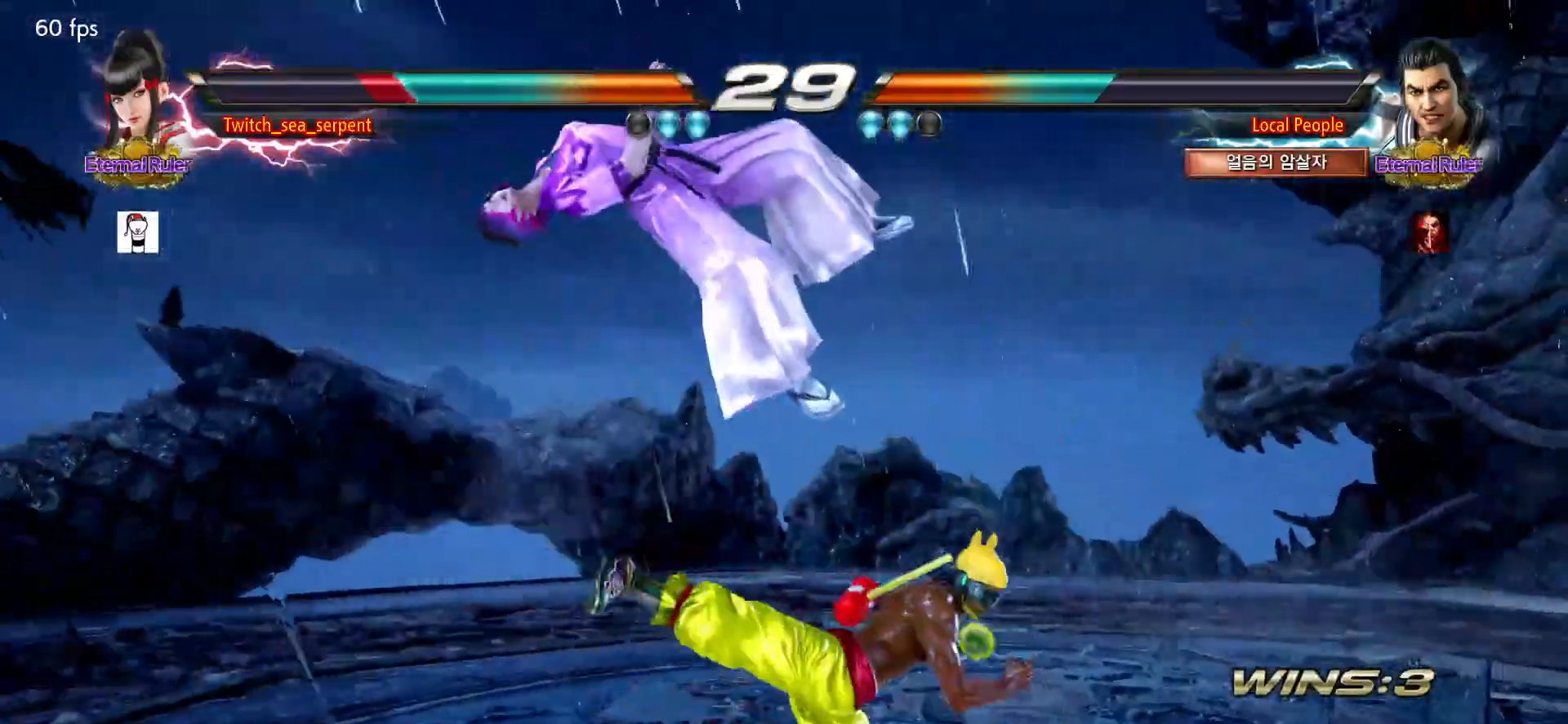
Gameplay with a controller (arcade stick); each line is a JSON object with the inputs held at the frame after it. "events" lists button and stick changes between this image and that frame as [ms after this image, input, new state], when the widget could be followed in between. Not read: L3 R3.
{"buttons": [], "left_stick": "center", "events": [[50, "SQUARE", "up"], [133, "SQUARE", "down"], [183, "SQUARE", "up"]]}
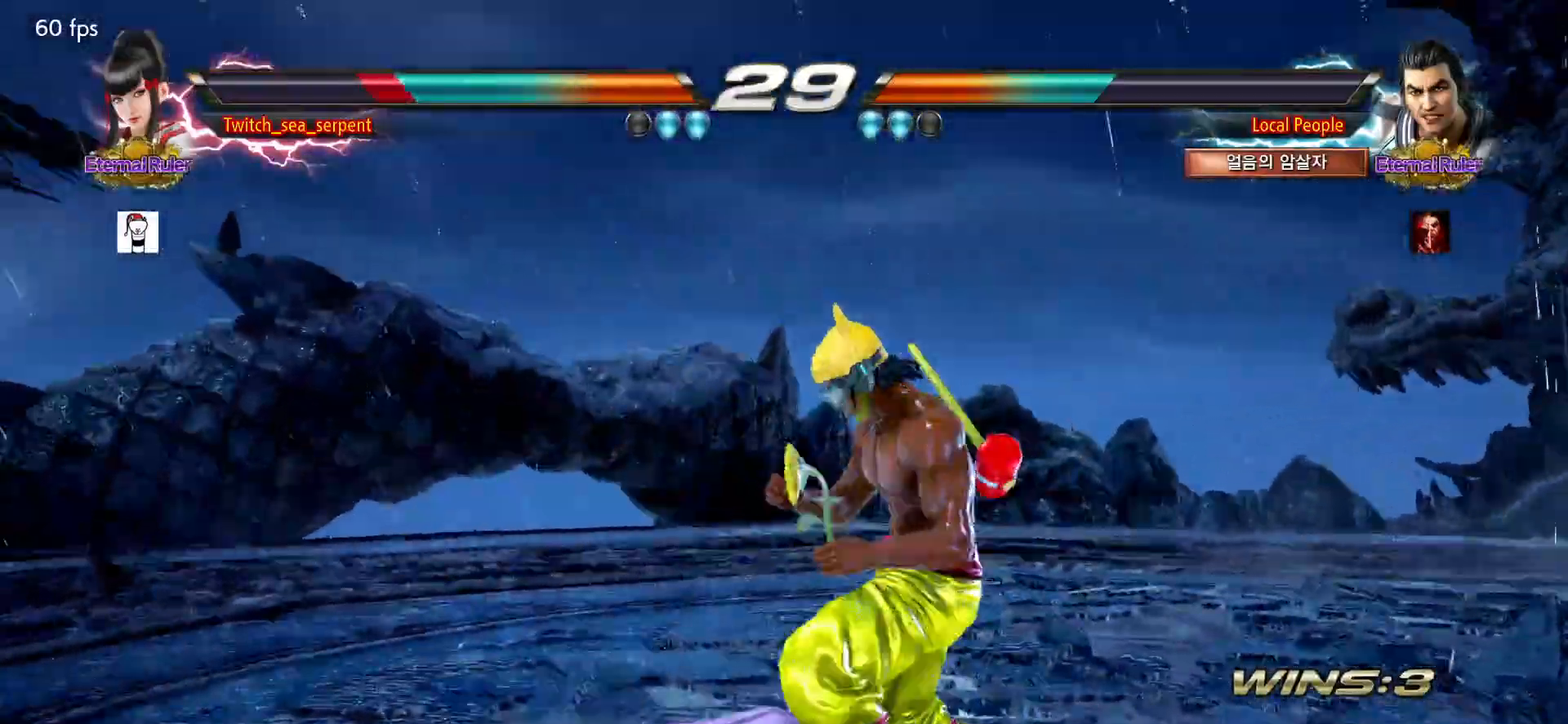
{"buttons": ["SQUARE"], "left_stick": "center", "events": [[500, "SQUARE", "down"]]}
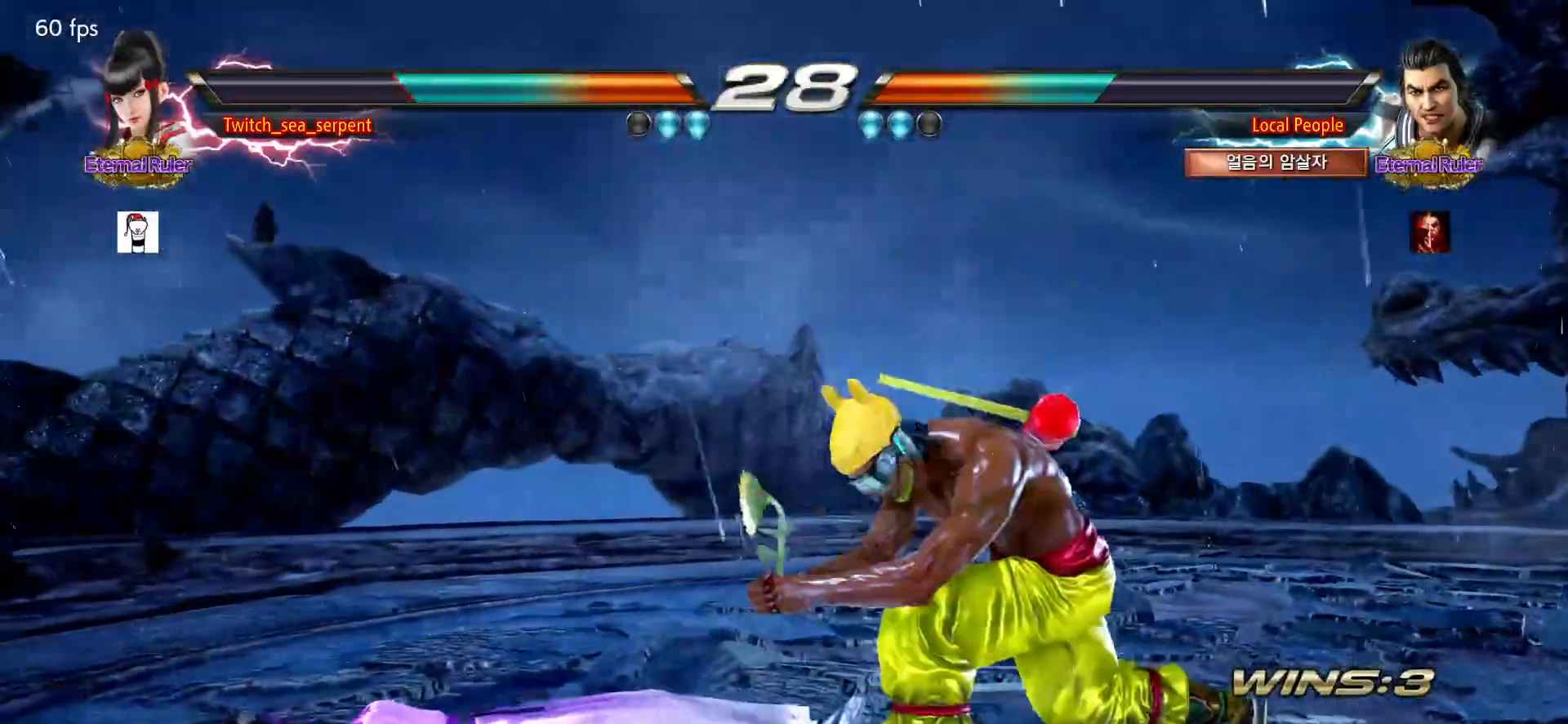
{"buttons": [], "left_stick": "center", "events": [[50, "SQUARE", "up"], [100, "SQUARE", "down"], [150, "SQUARE", "up"], [200, "SQUARE", "down"], [250, "SQUARE", "up"], [283, "SQUARE", "down"], [367, "SQUARE", "up"]]}
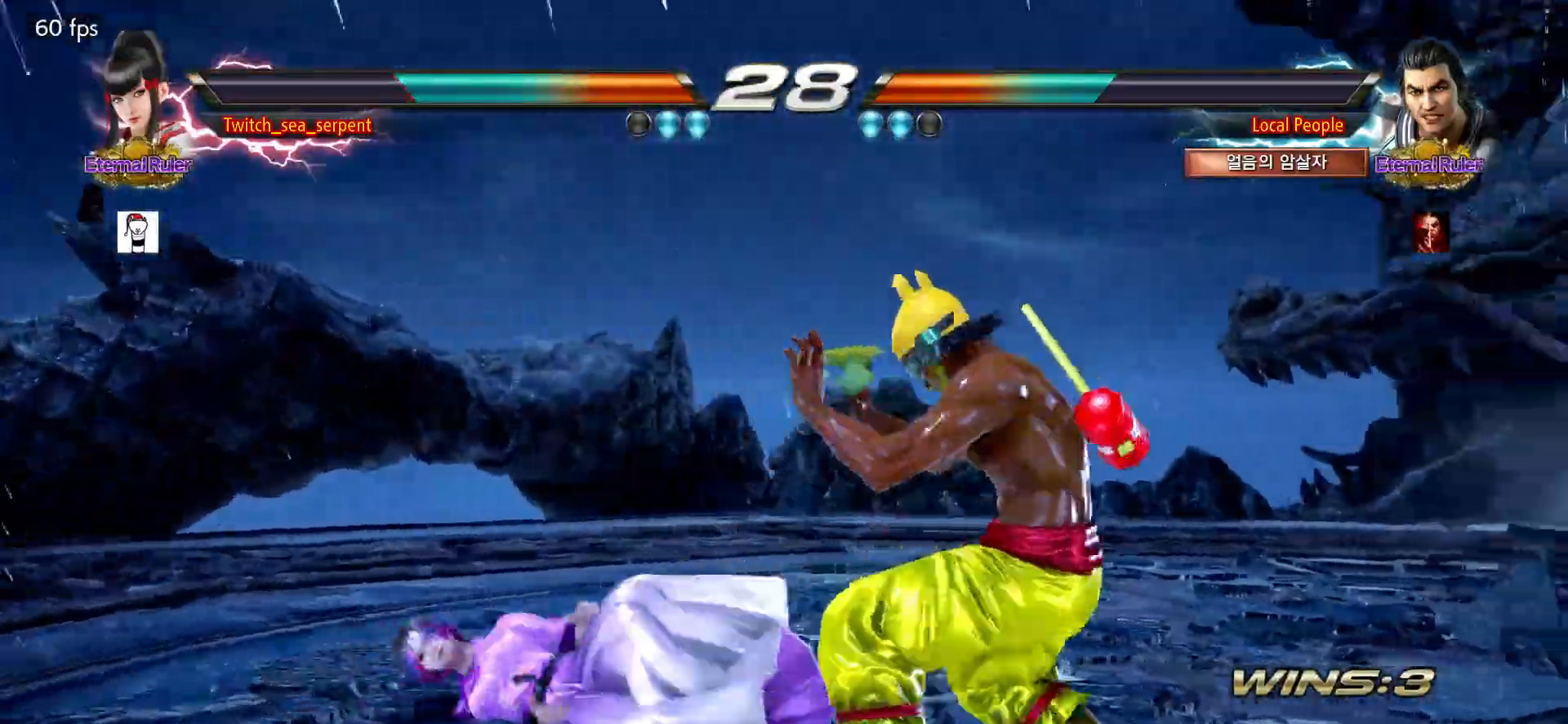
{"buttons": ["CIRCLE"], "left_stick": "center", "events": [[133, "CIRCLE", "down"], [167, "CIRCLE", "up"], [250, "CIRCLE", "down"], [317, "CIRCLE", "up"], [367, "CIRCLE", "down"]]}
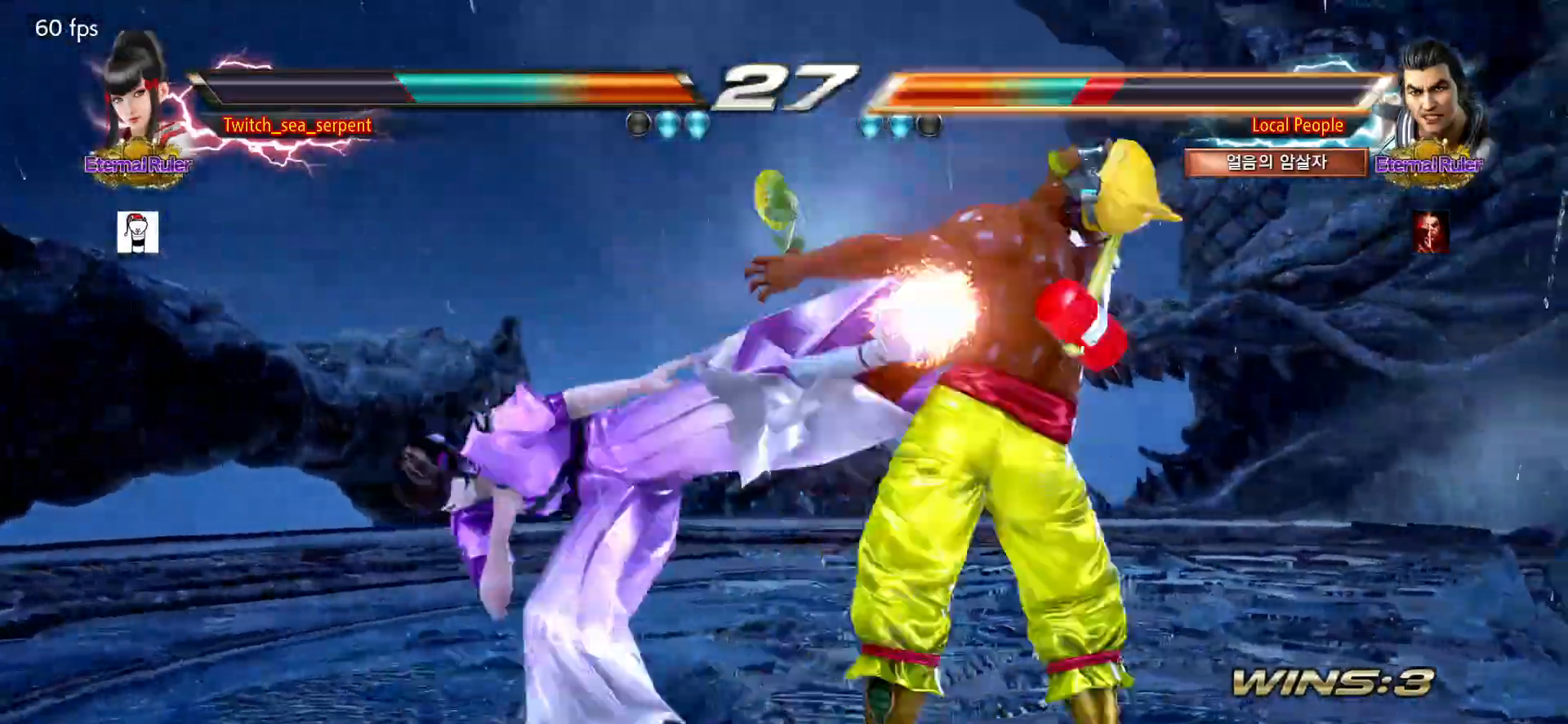
{"buttons": [], "left_stick": "center", "events": [[50, "CIRCLE", "up"]]}
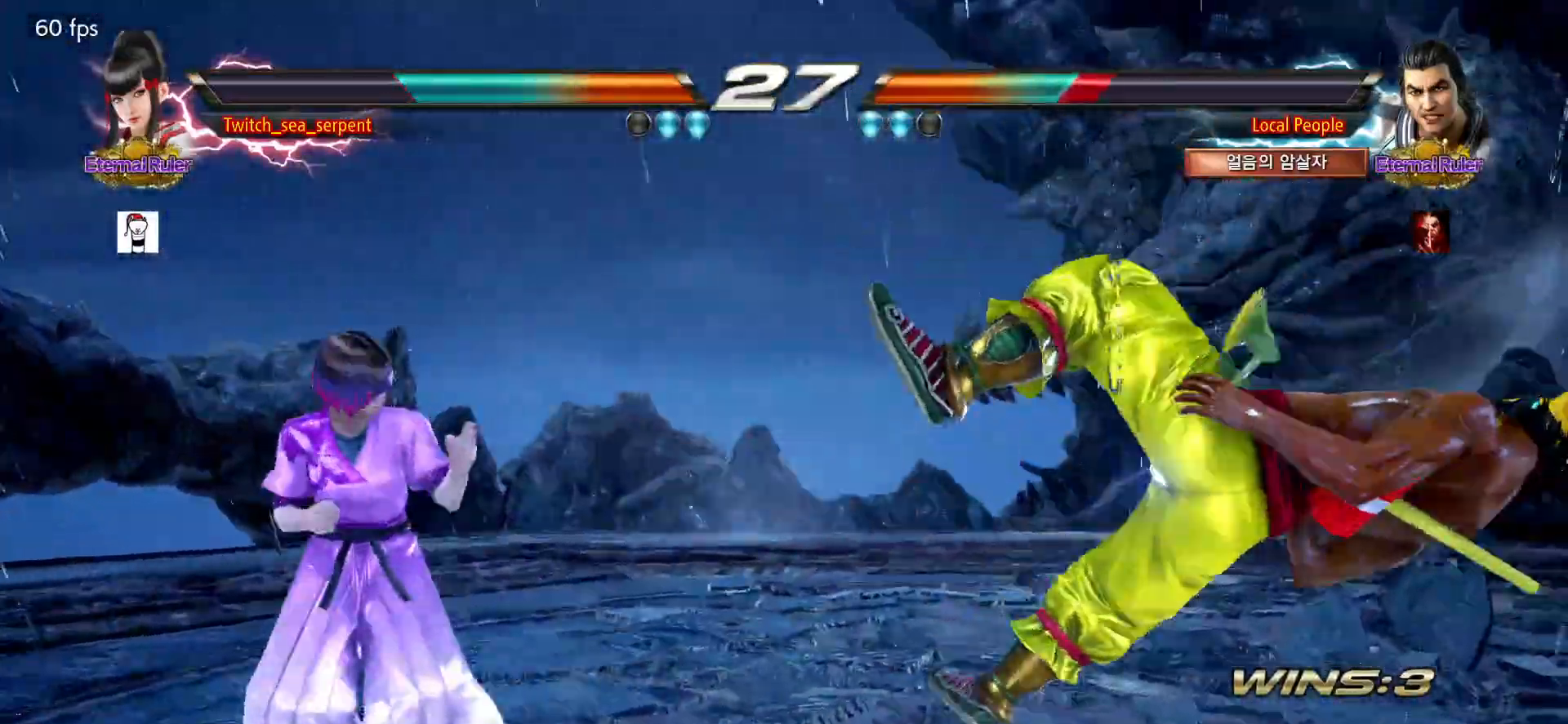
{"buttons": [], "left_stick": "center", "events": []}
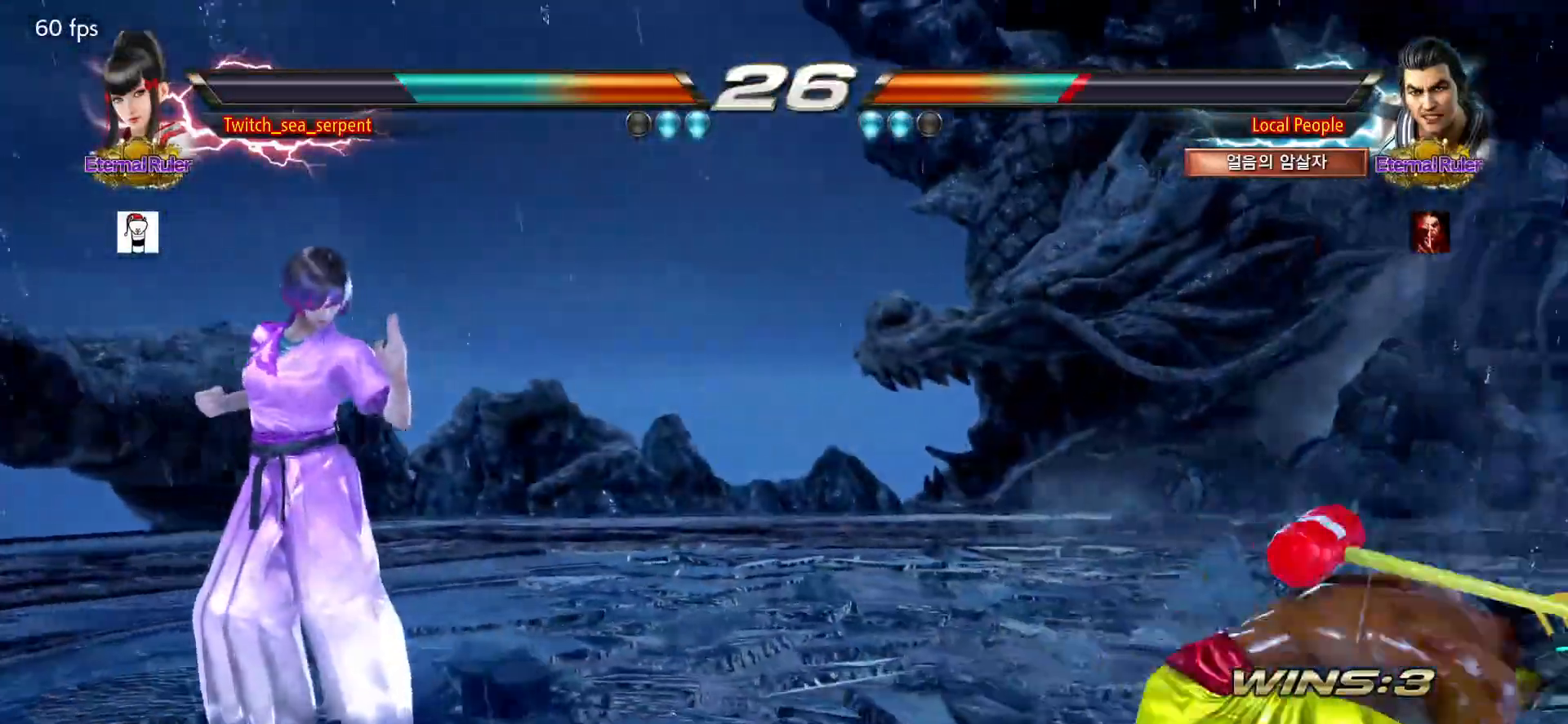
{"buttons": [], "left_stick": "left", "events": [[217, "left_stick", "right"], [283, "left_stick", "center"], [350, "left_stick", "right"], [417, "left_stick", "center"], [483, "left_stick", "left"]]}
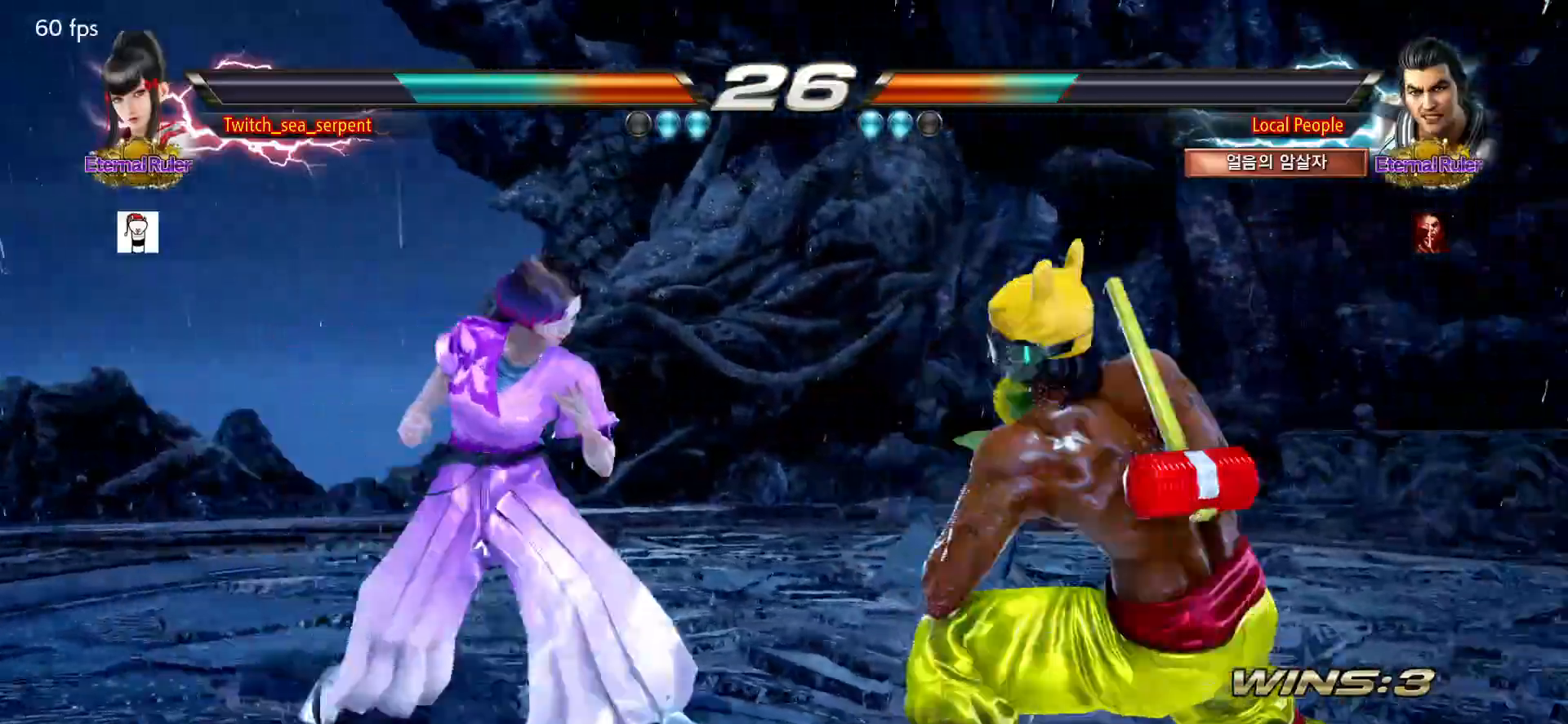
{"buttons": [], "left_stick": "left"}
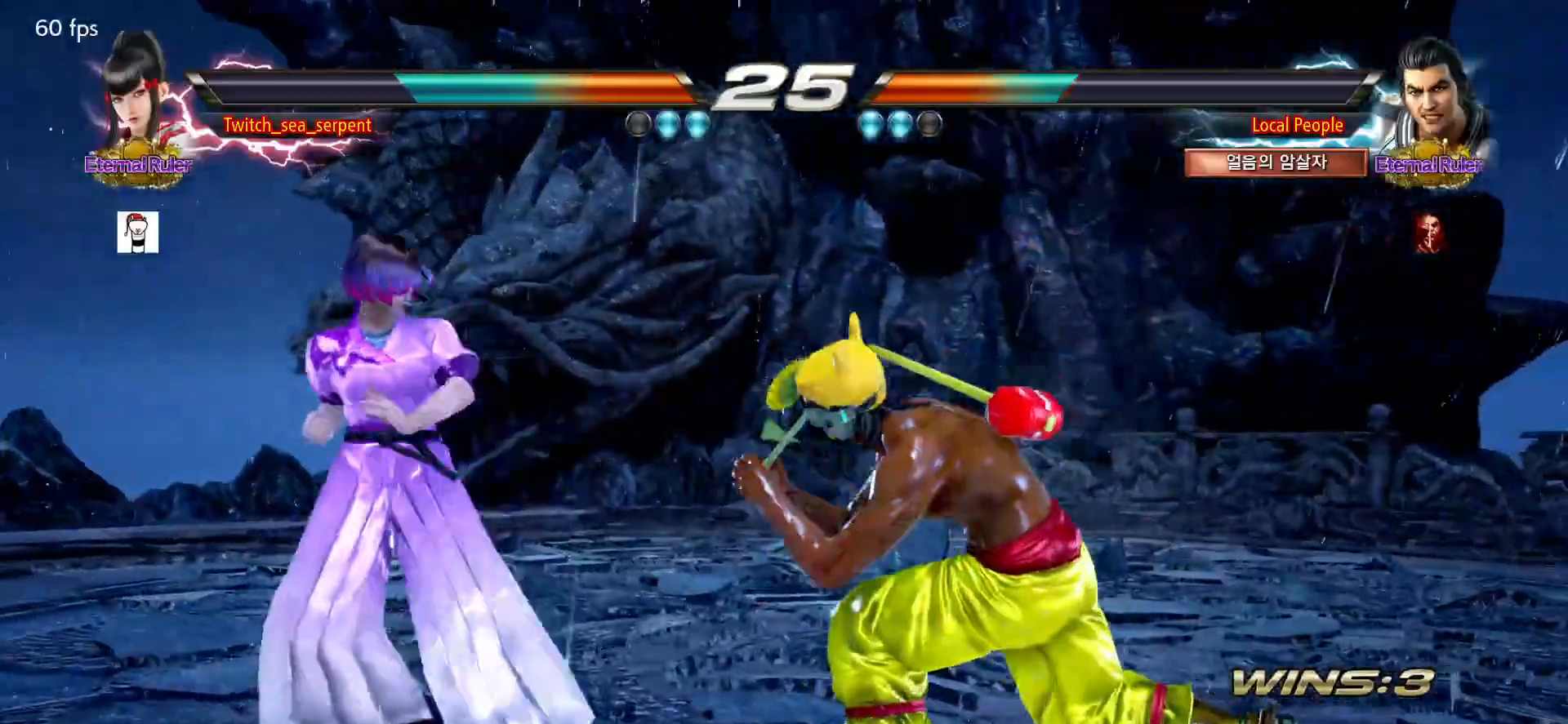
{"buttons": [], "left_stick": "center"}
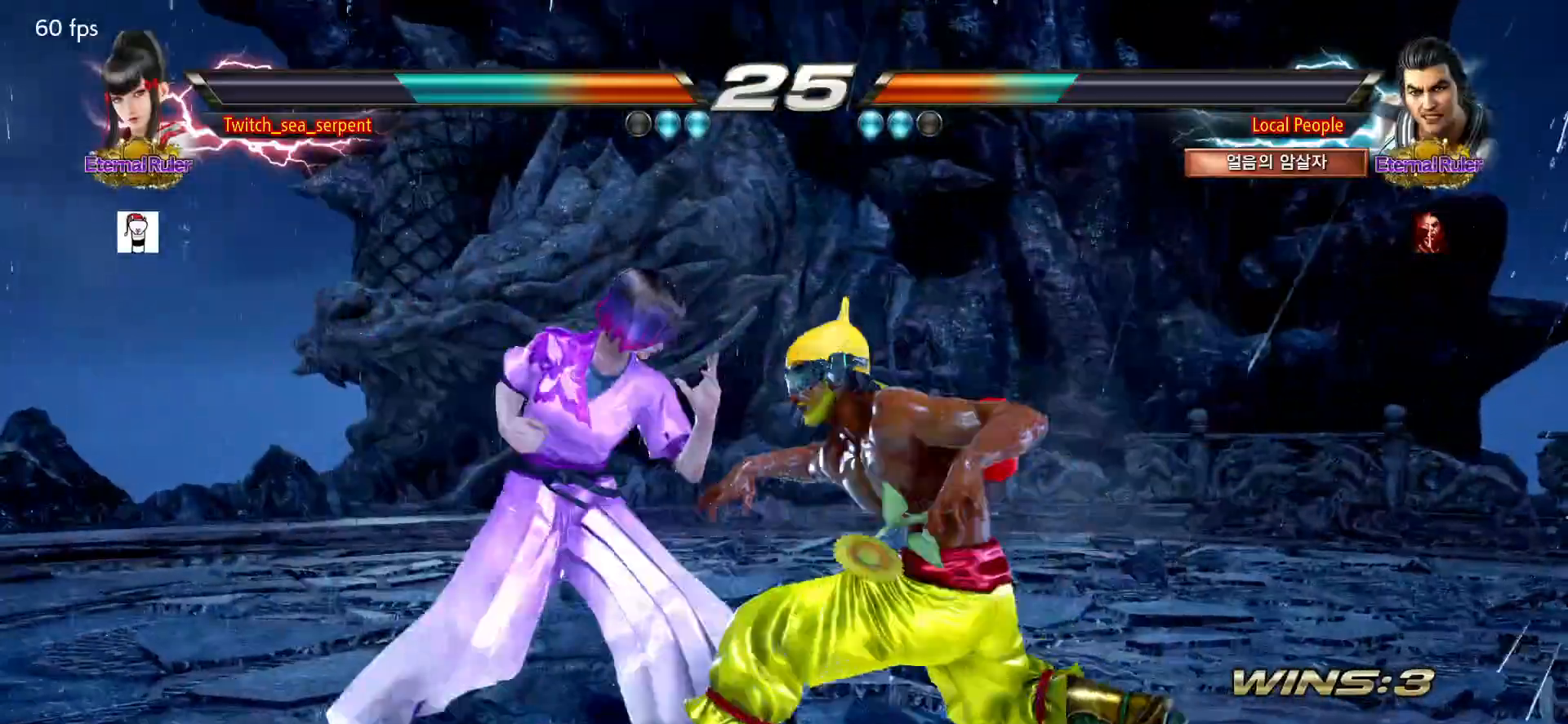
{"buttons": [], "left_stick": "left", "events": [[17, "left_stick", "left"], [200, "left_stick", "center"], [283, "left_stick", "left"]]}
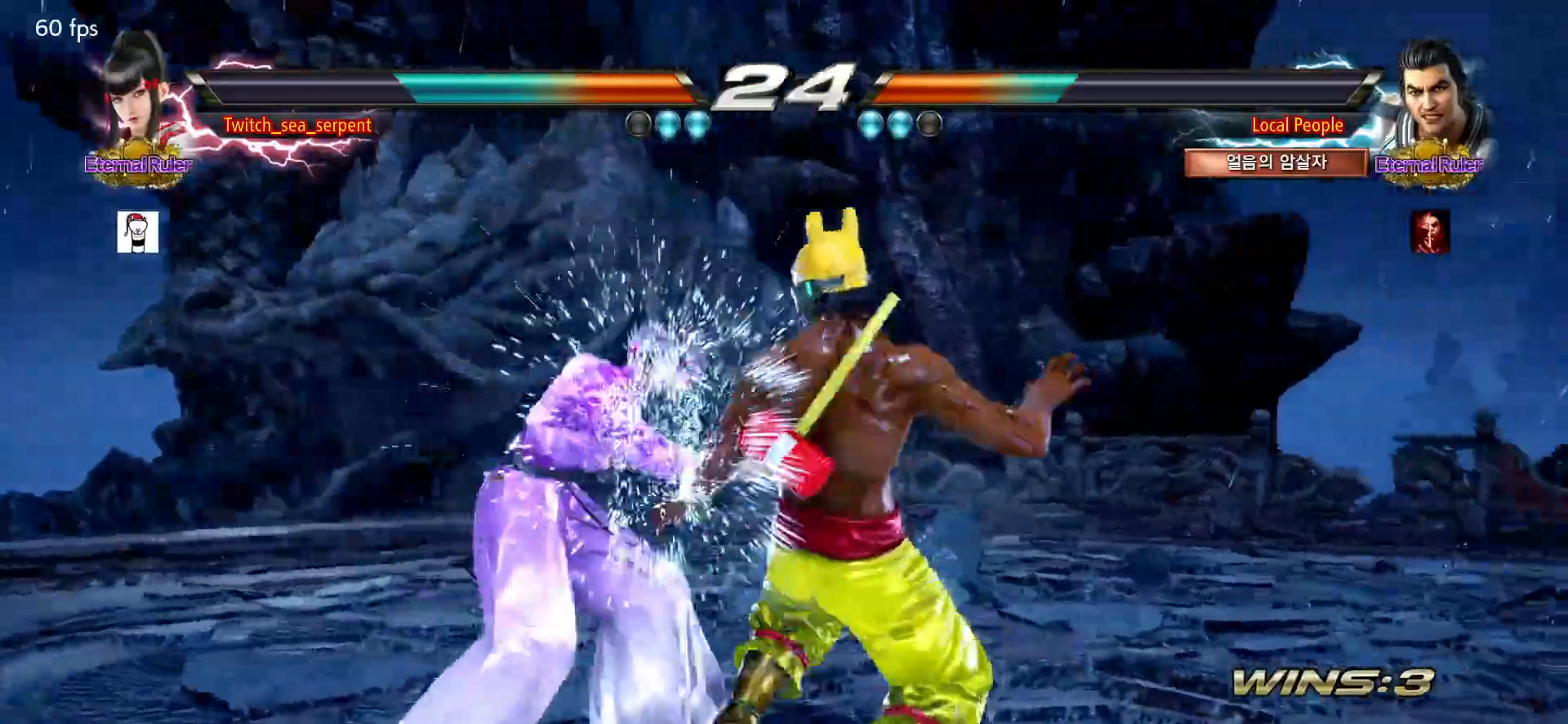
{"buttons": [], "left_stick": "left", "events": [[50, "left_stick", "center"], [100, "left_stick", "down-right"], [183, "left_stick", "center"], [233, "left_stick", "left"]]}
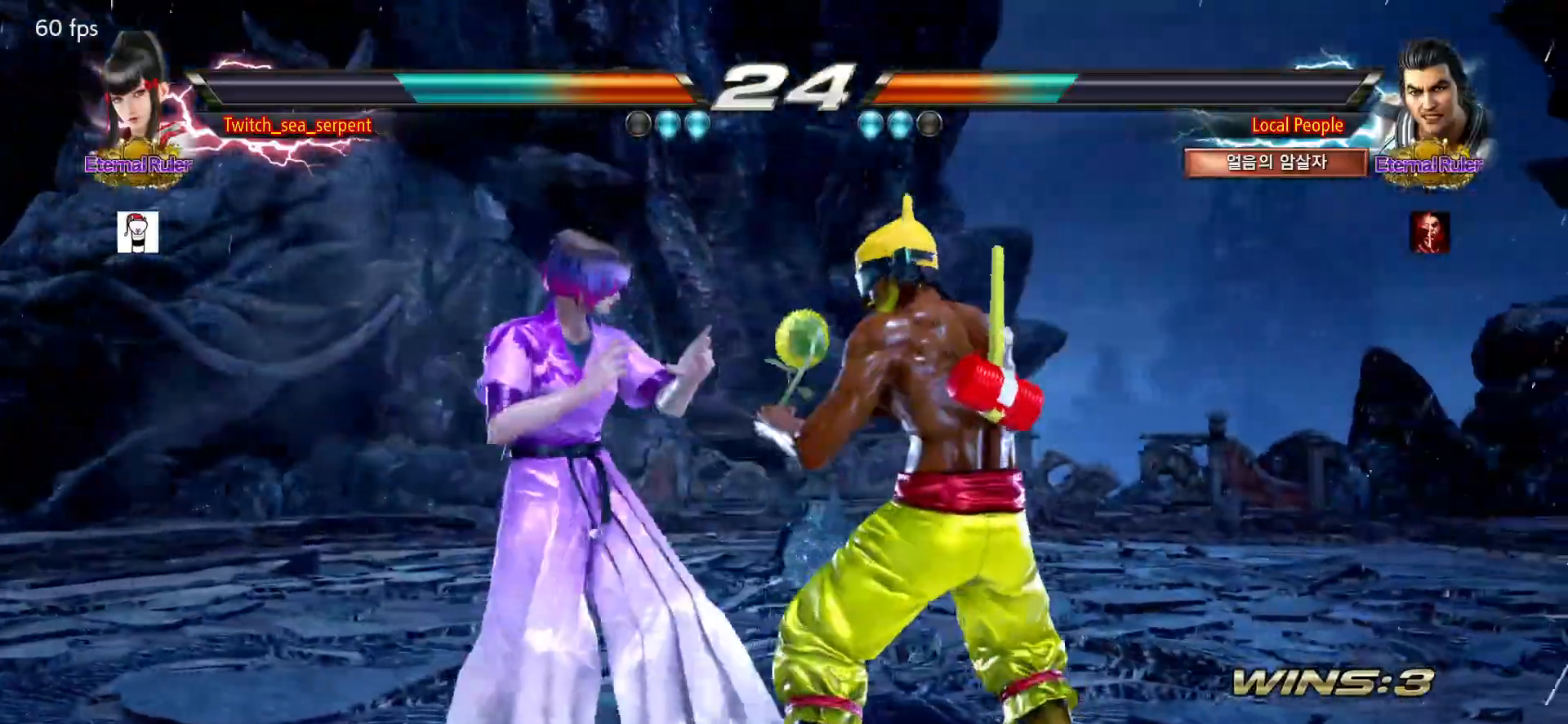
{"buttons": [], "left_stick": "left", "events": [[167, "left_stick", "down"], [217, "left_stick", "left"]]}
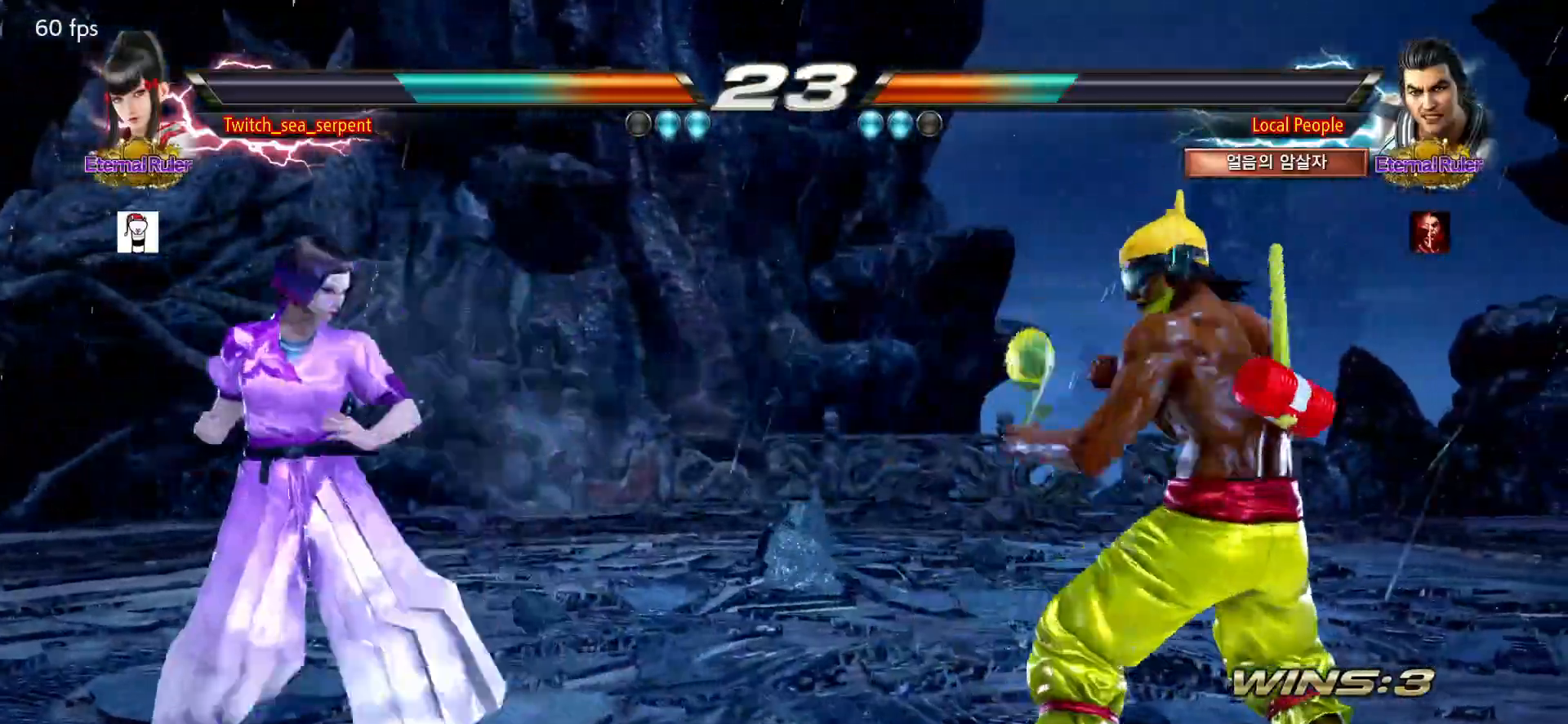
{"buttons": [], "left_stick": "center", "events": [[233, "left_stick", "down-left"], [317, "left_stick", "center"]]}
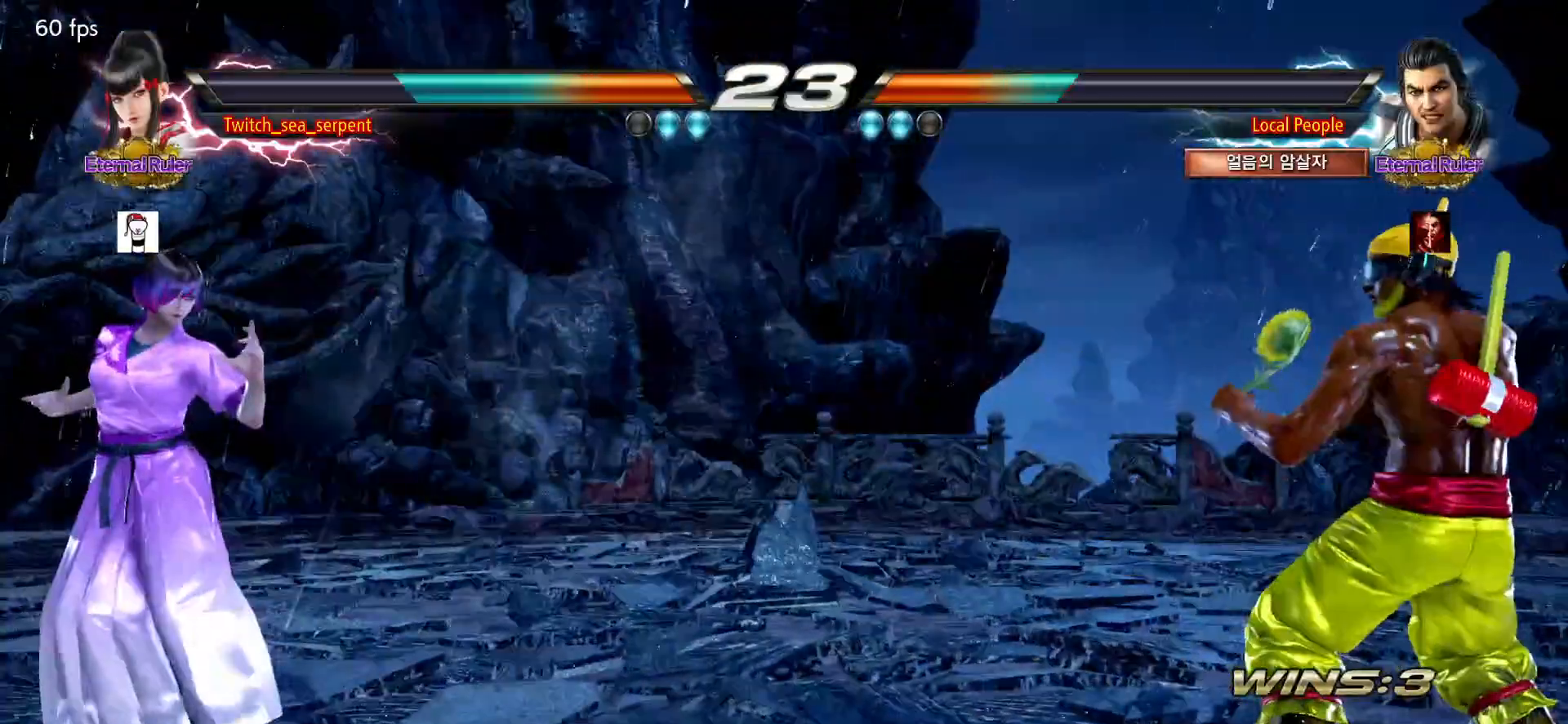
{"buttons": [], "left_stick": "right", "events": [[217, "left_stick", "left"], [267, "left_stick", "center"], [317, "left_stick", "right"], [367, "left_stick", "center"], [450, "left_stick", "right"]]}
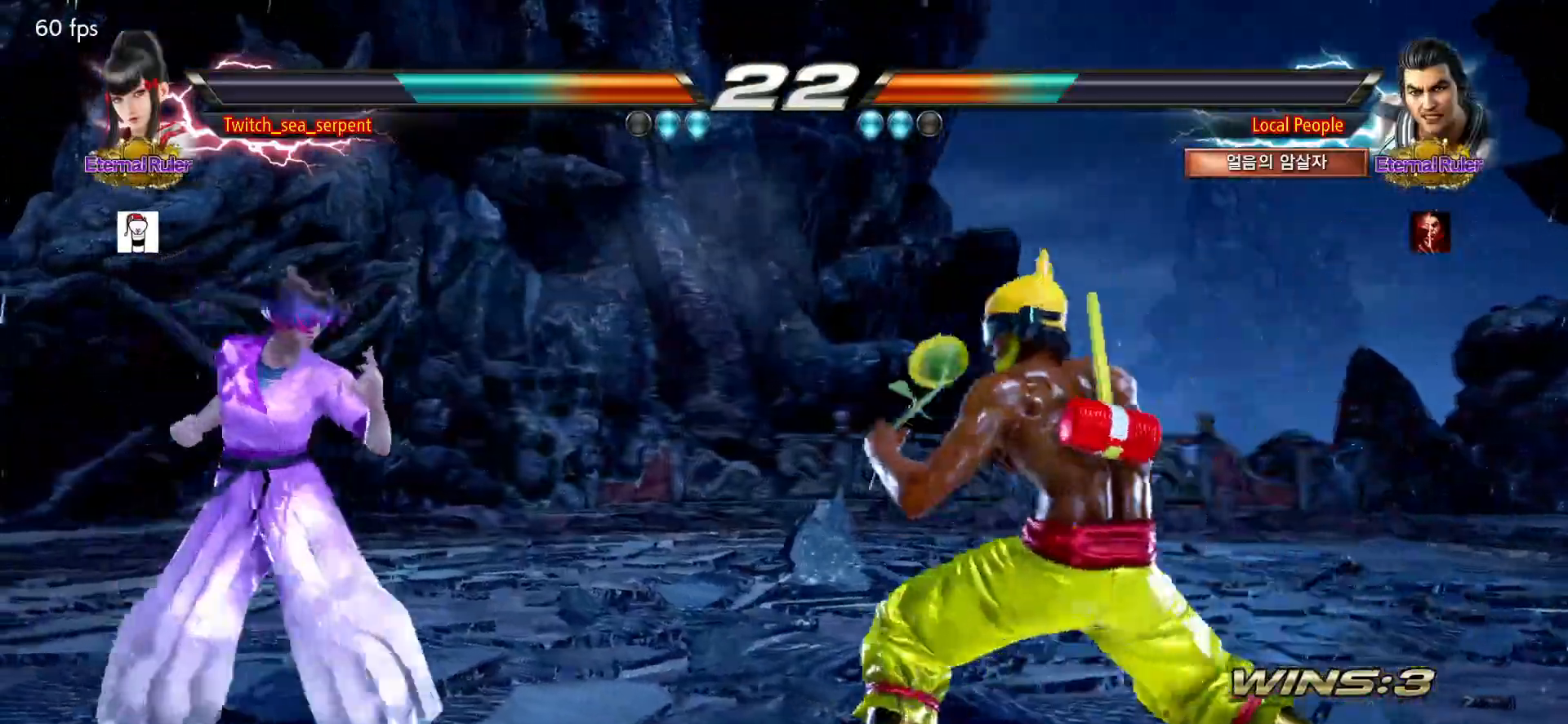
{"buttons": [], "left_stick": "left", "events": [[17, "left_stick", "center"], [67, "left_stick", "left"]]}
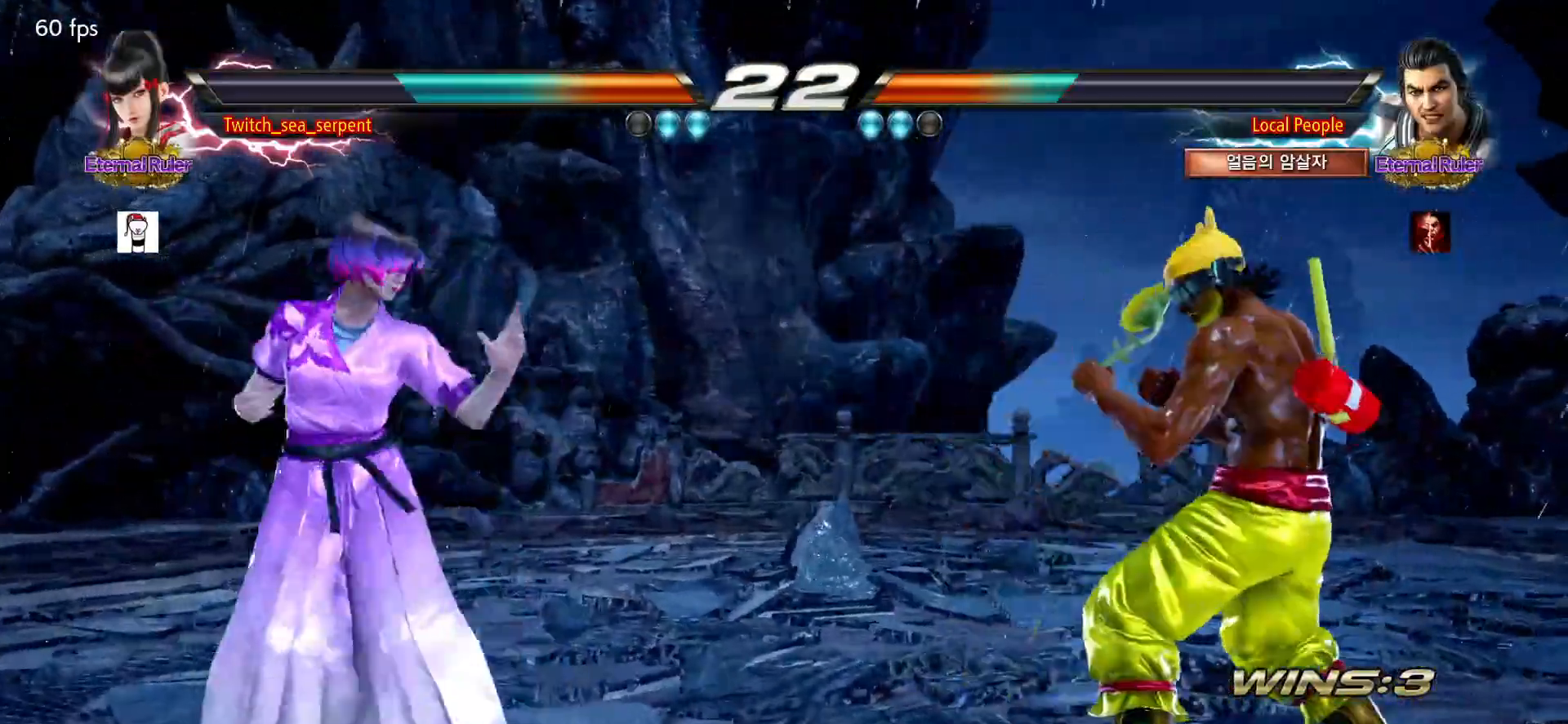
{"buttons": [], "left_stick": "center", "events": [[100, "left_stick", "center"]]}
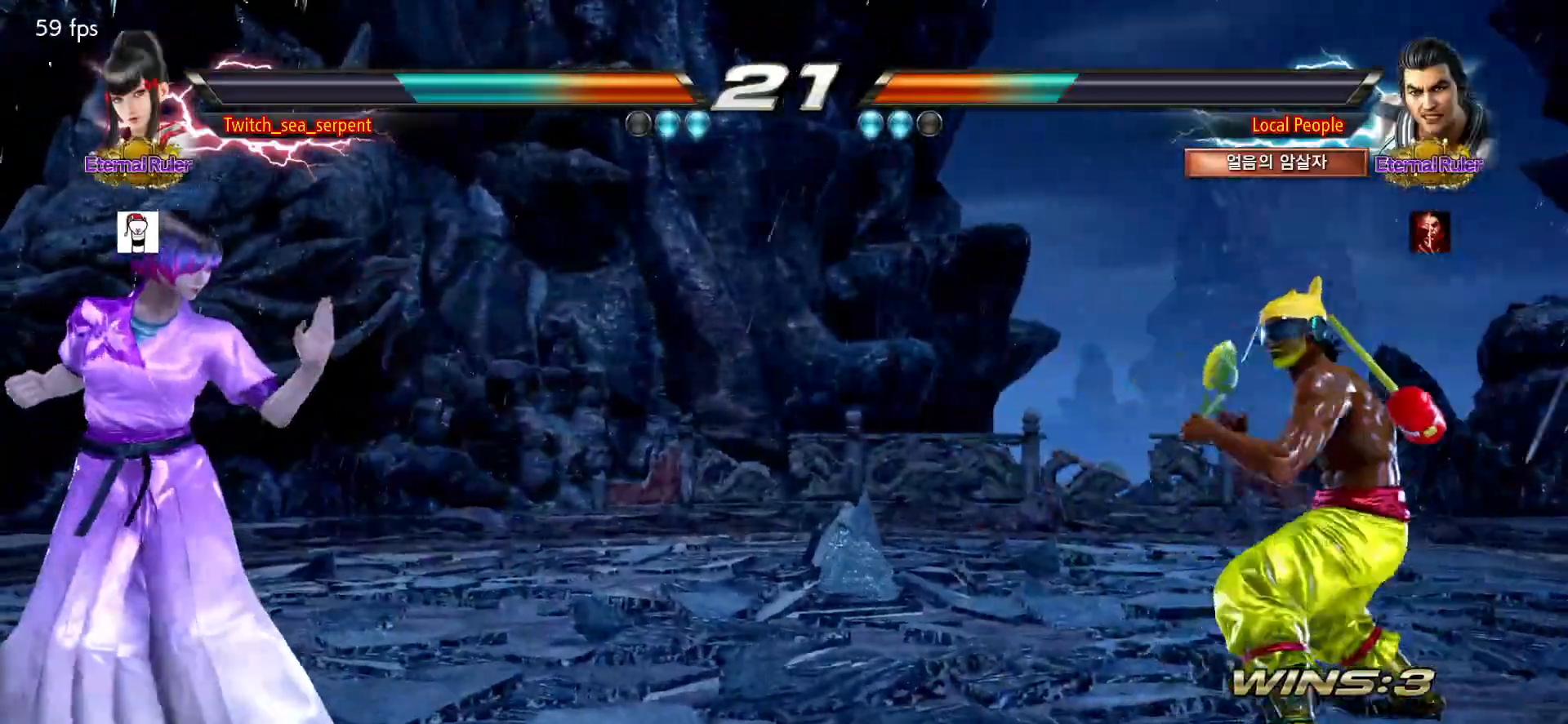
{"buttons": [], "left_stick": "down", "events": [[33, "left_stick", "right"], [100, "left_stick", "center"], [267, "left_stick", "left"], [333, "left_stick", "center"], [383, "left_stick", "left"], [500, "left_stick", "down"]]}
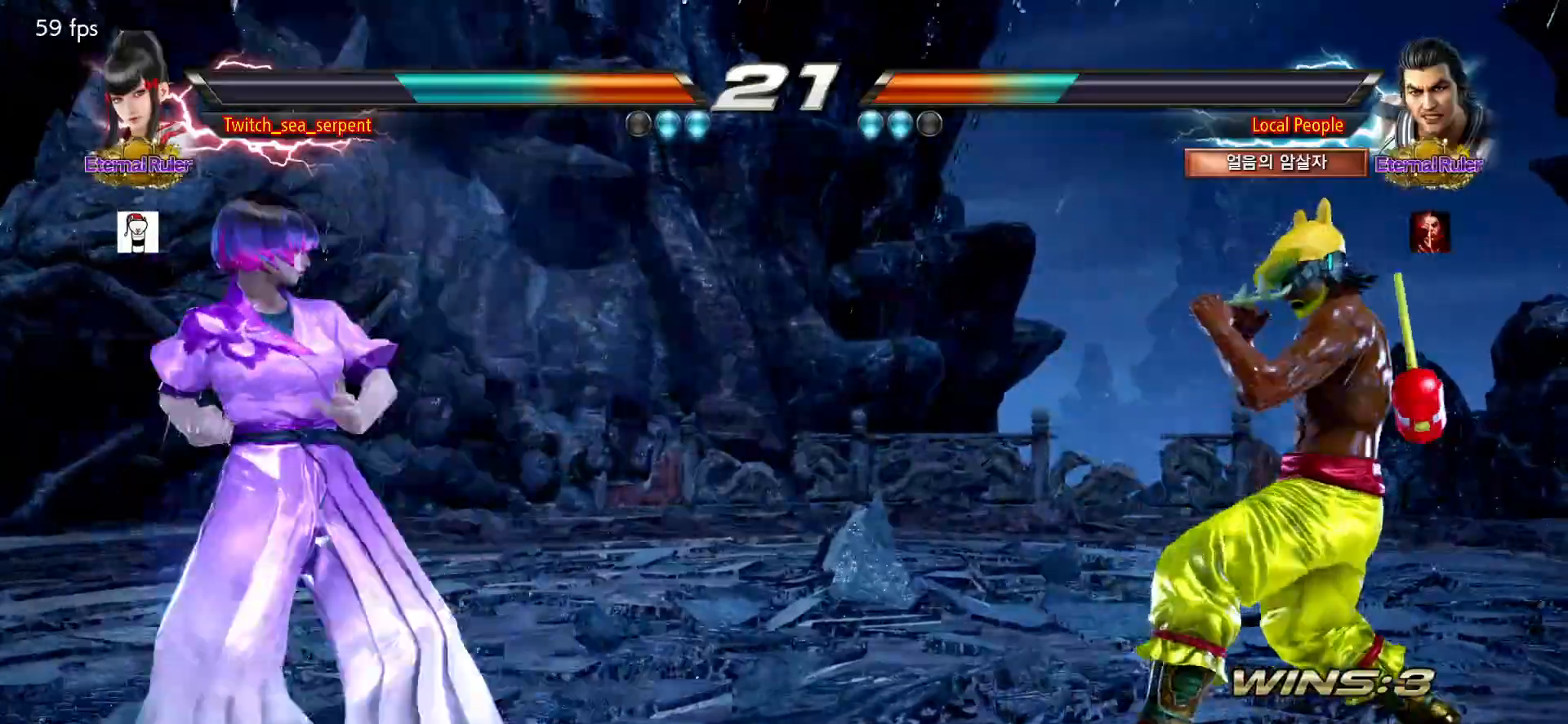
{"buttons": [], "left_stick": "left", "events": [[33, "left_stick", "left"], [83, "left_stick", "center"], [133, "left_stick", "left"], [183, "left_stick", "center"], [333, "left_stick", "left"], [400, "left_stick", "center"], [500, "left_stick", "left"]]}
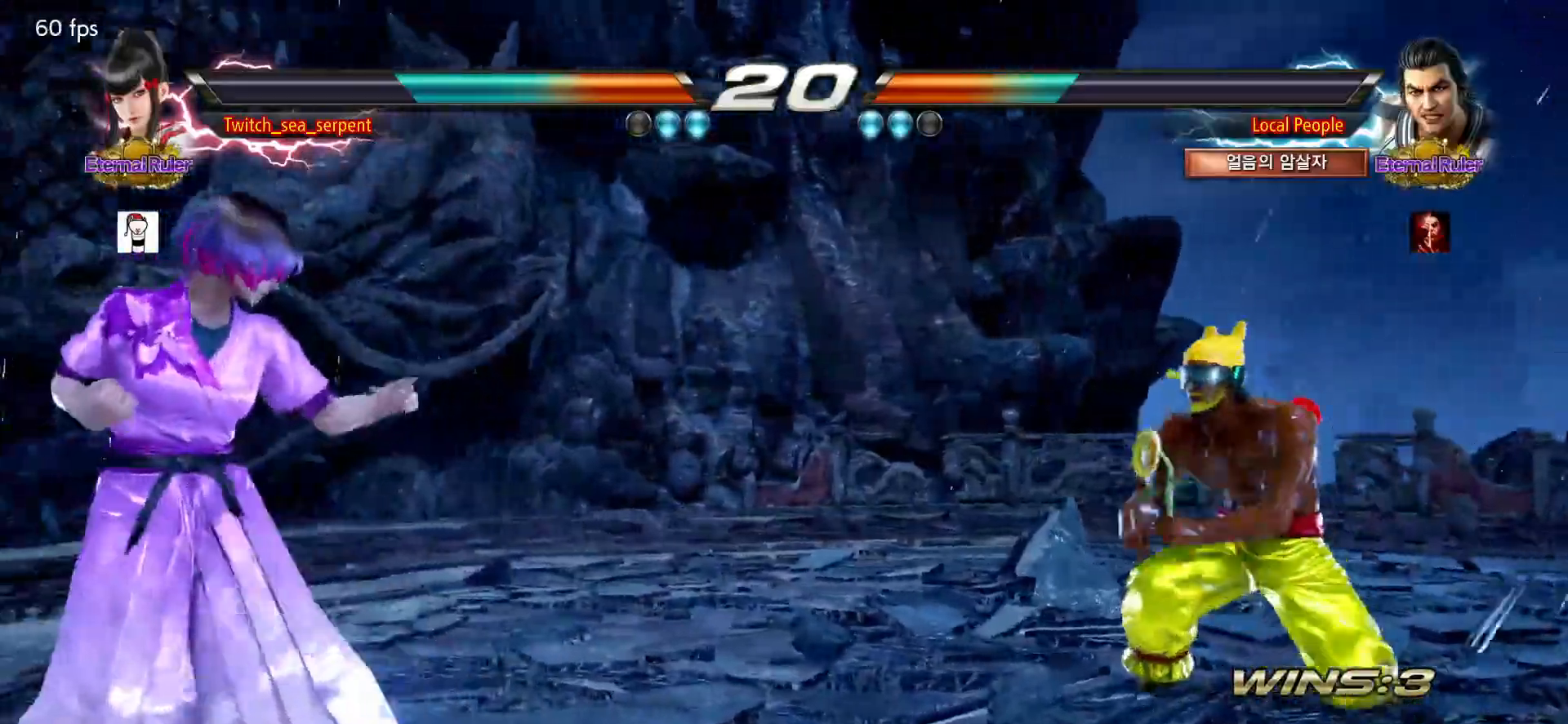
{"buttons": [], "left_stick": "right", "events": [[133, "left_stick", "down"], [183, "left_stick", "left"], [233, "left_stick", "center"], [350, "left_stick", "right"], [400, "left_stick", "center"], [500, "left_stick", "right"]]}
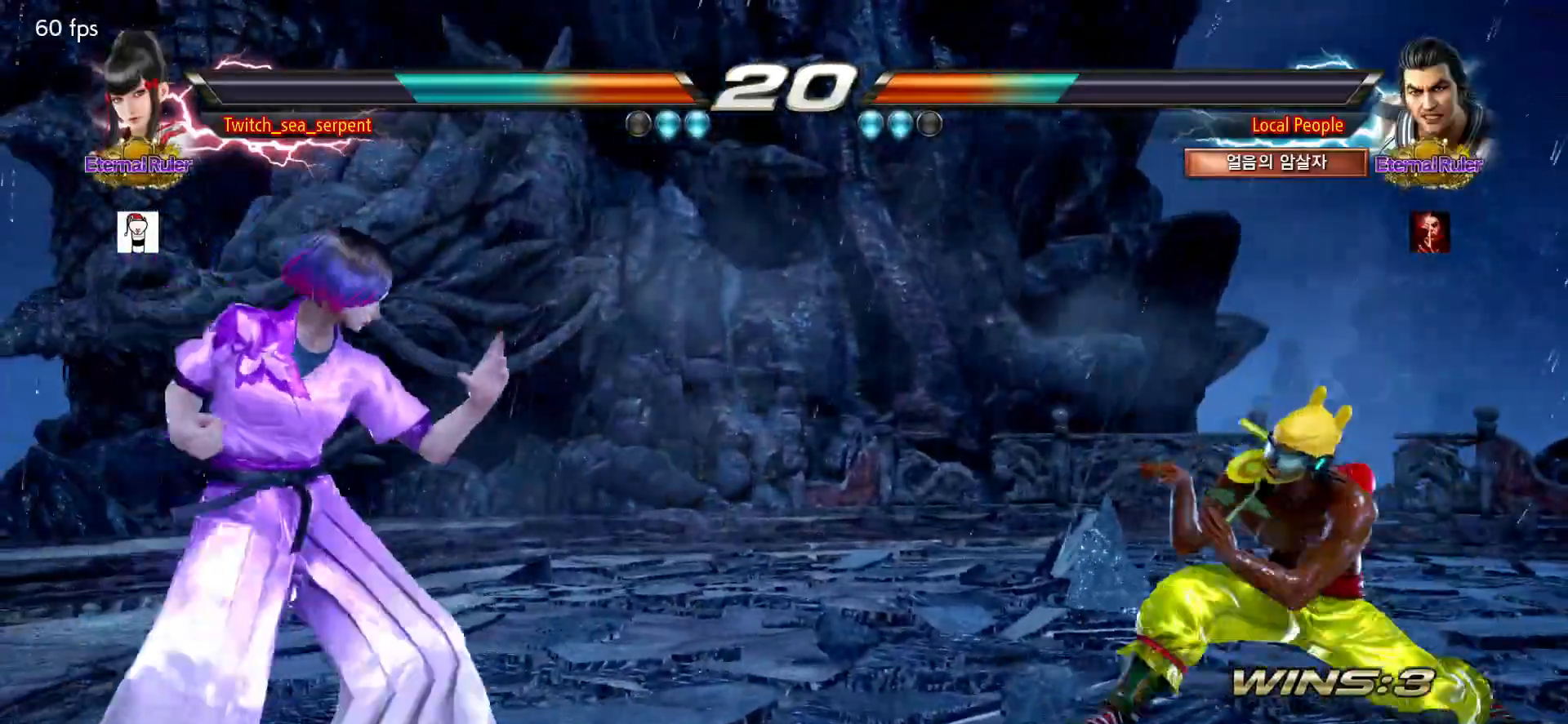
{"buttons": [], "left_stick": "left", "events": [[67, "left_stick", "center"], [117, "left_stick", "left"], [183, "left_stick", "center"], [233, "left_stick", "left"]]}
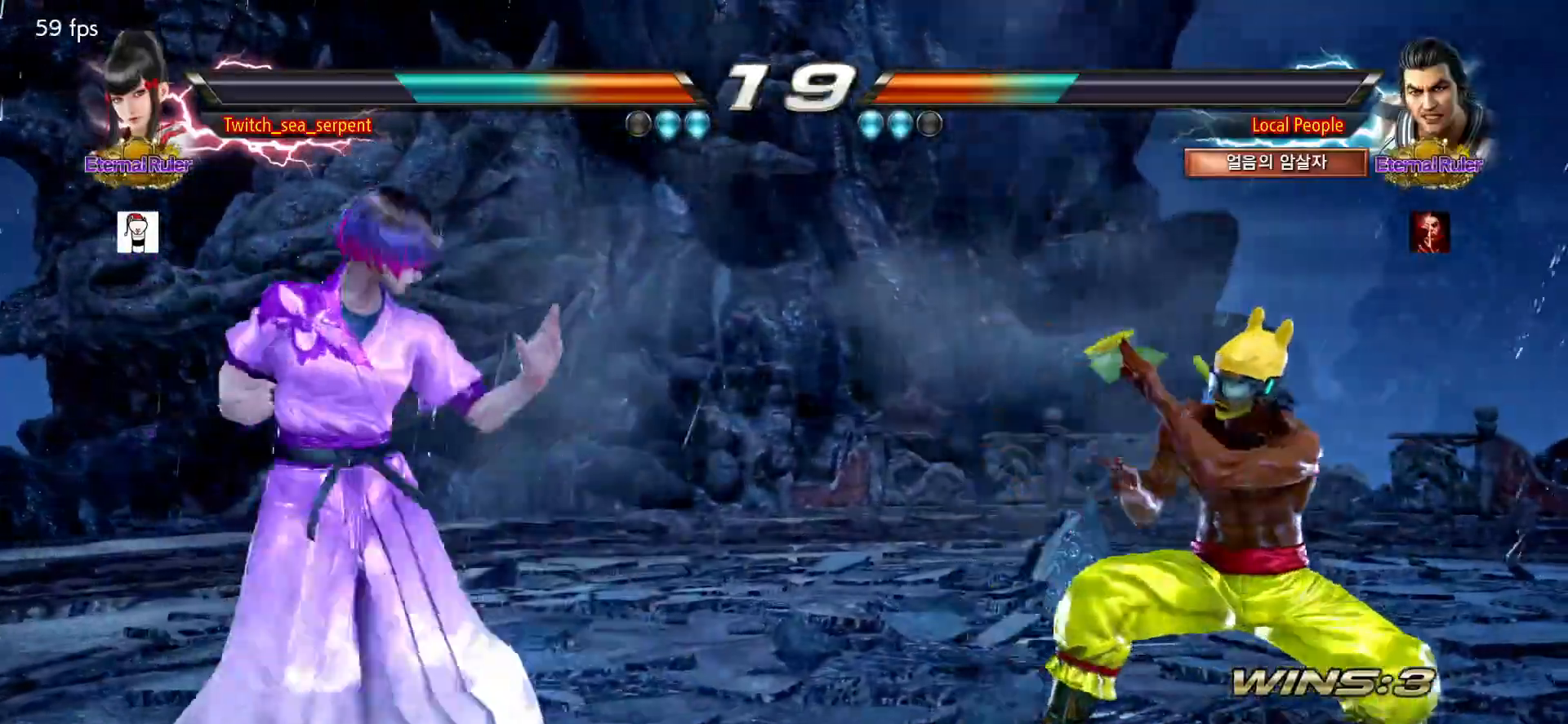
{"buttons": [], "left_stick": "center", "events": [[100, "left_stick", "center"]]}
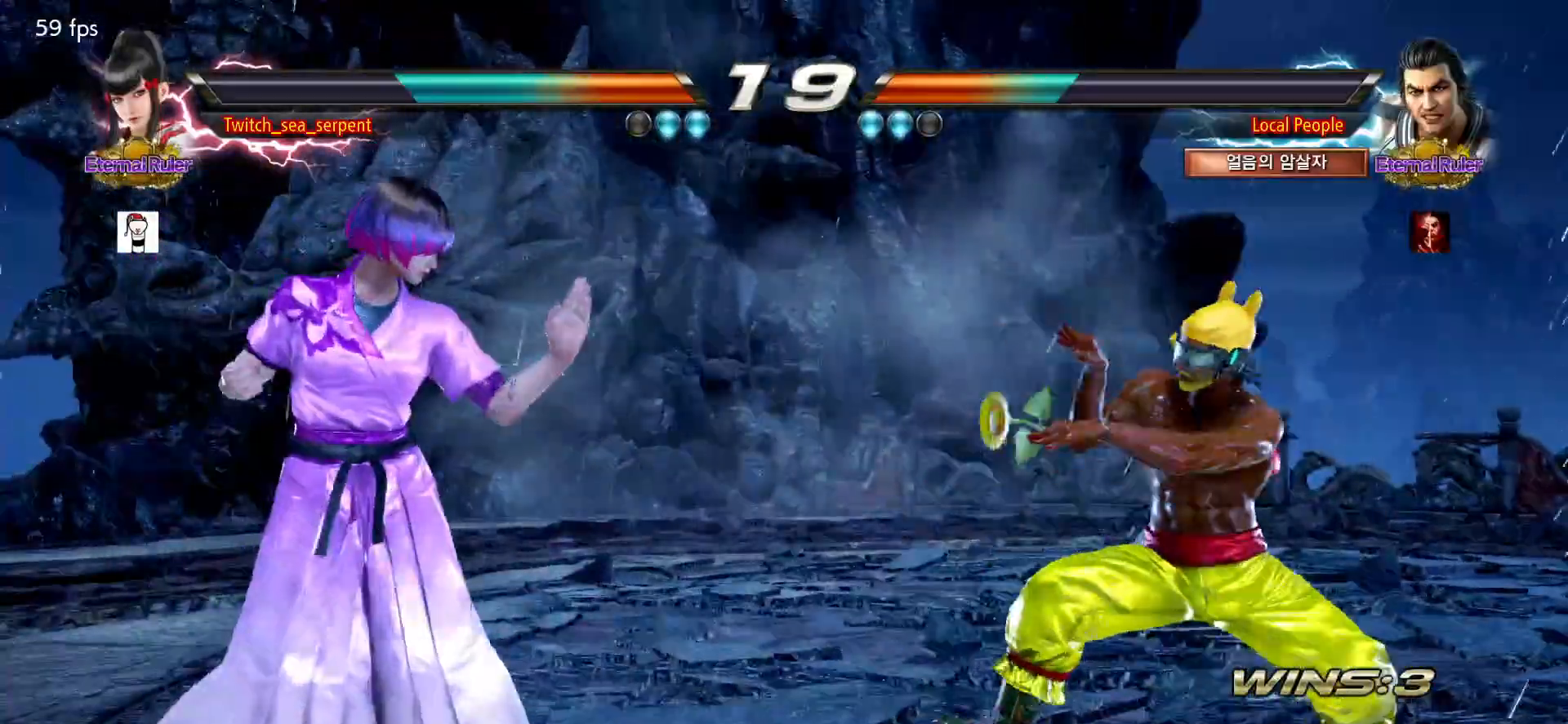
{"buttons": [], "left_stick": "left", "events": [[33, "left_stick", "left"], [417, "left_stick", "down"], [467, "left_stick", "left"]]}
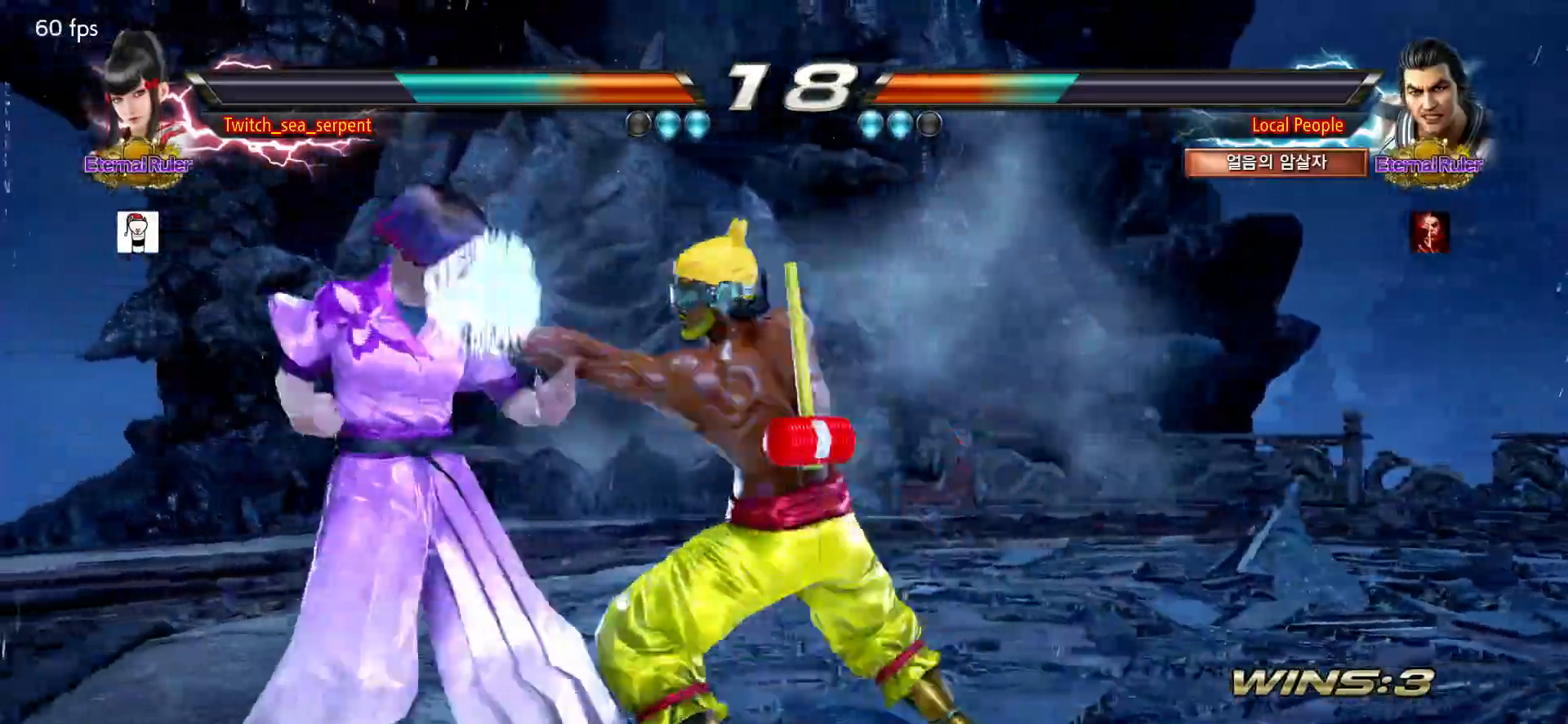
{"buttons": [], "left_stick": "center", "events": [[500, "left_stick", "center"]]}
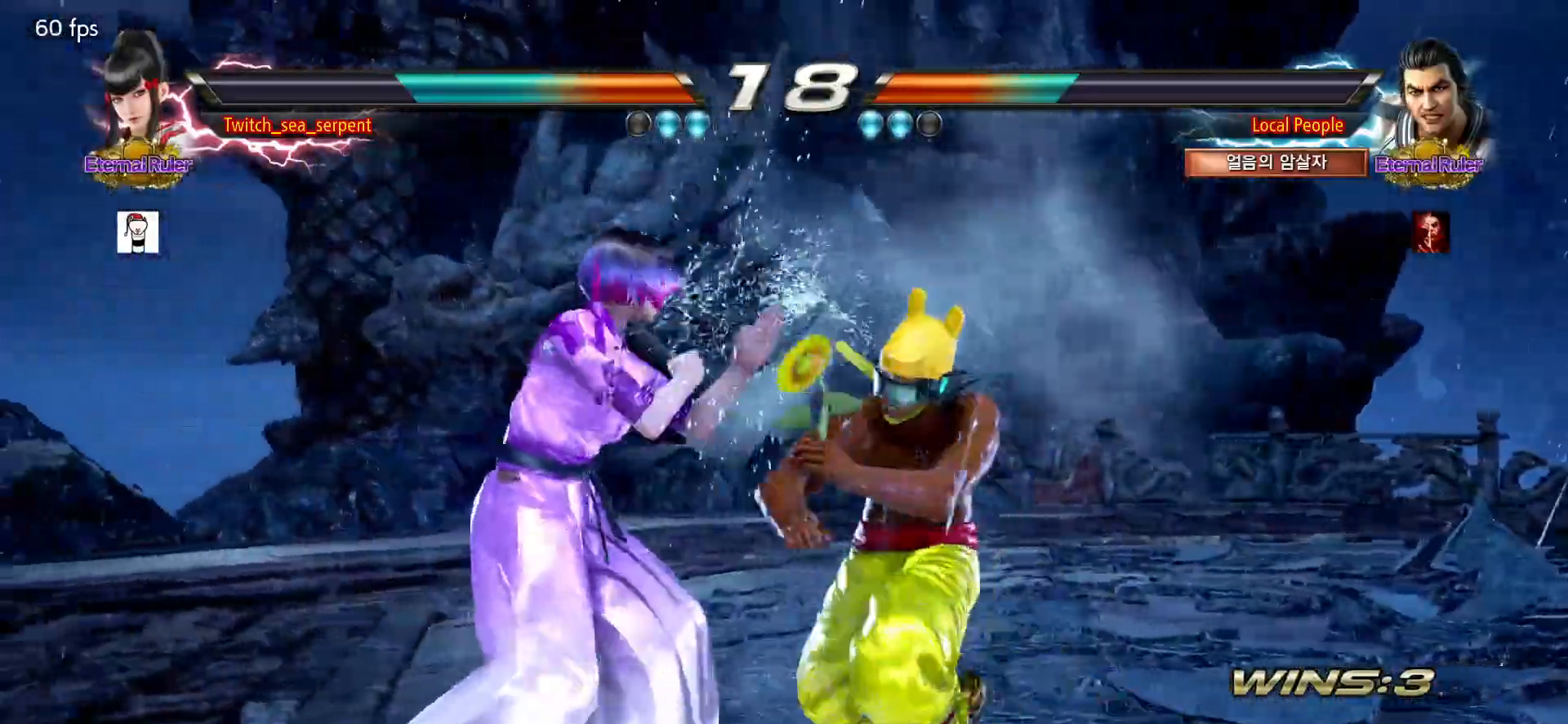
{"buttons": [], "left_stick": "left"}
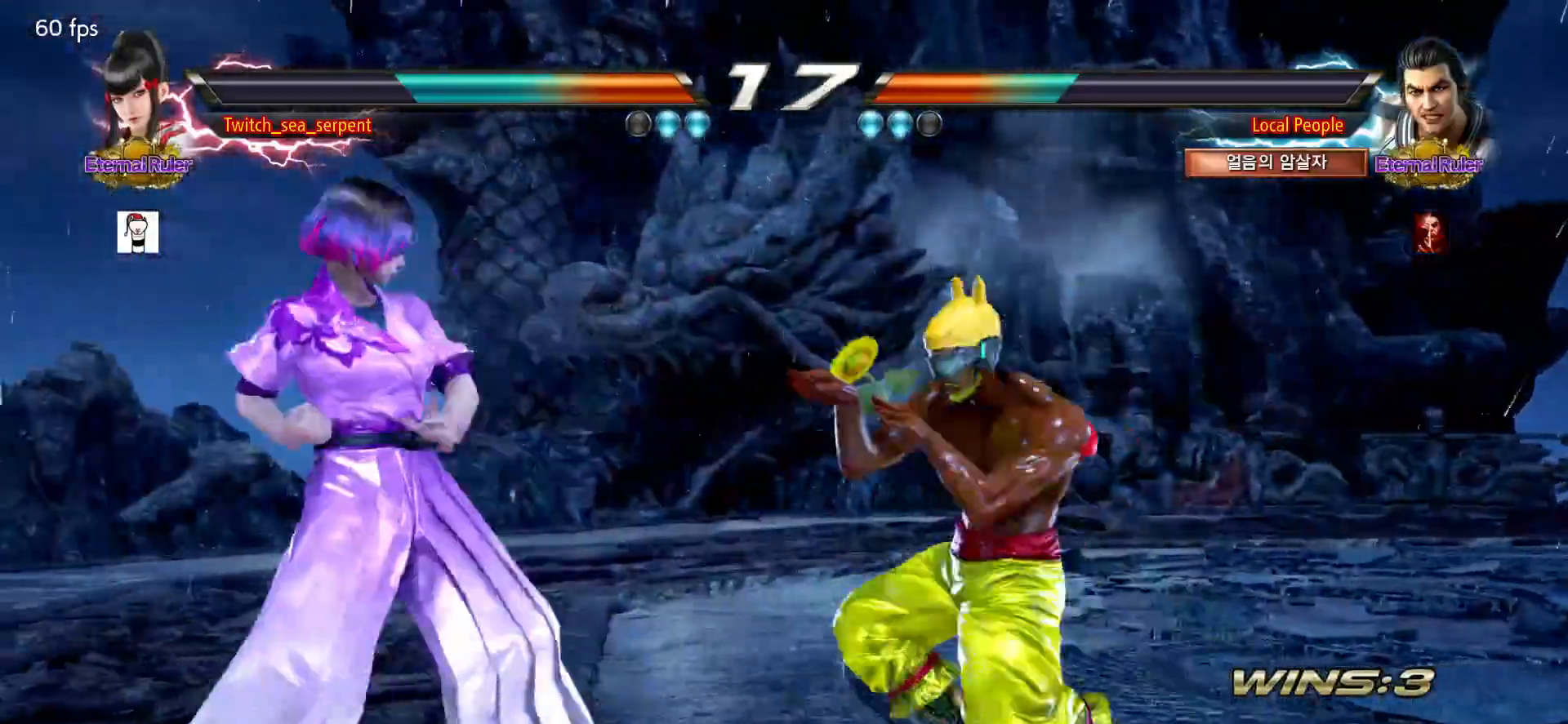
{"buttons": [], "left_stick": "left"}
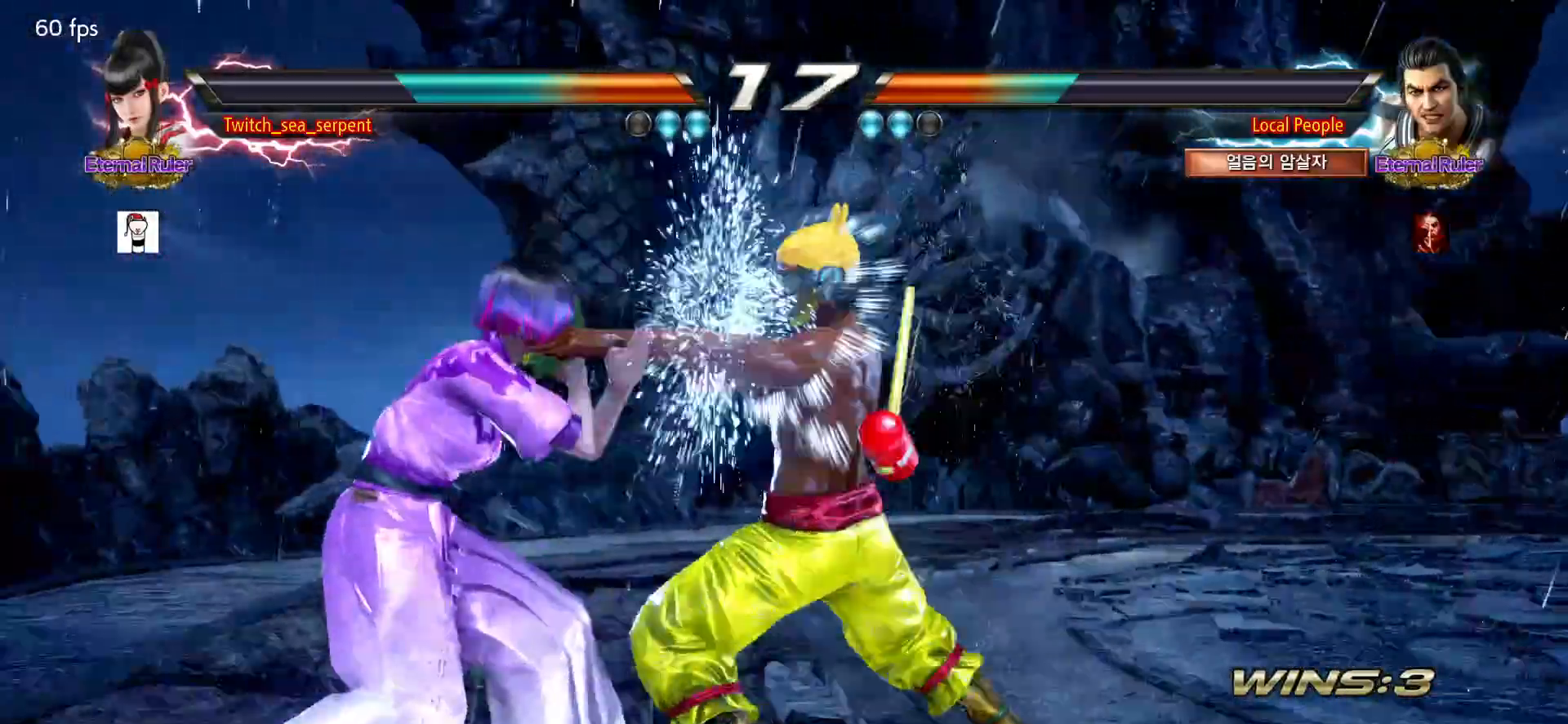
{"buttons": [], "left_stick": "center", "events": [[17, "left_stick", "center"], [50, "SQUARE", "down"], [117, "SQUARE", "up"], [183, "SQUARE", "down"], [250, "SQUARE", "up"], [317, "SQUARE", "down"], [367, "SQUARE", "up"], [433, "SQUARE", "down"], [500, "SQUARE", "up"]]}